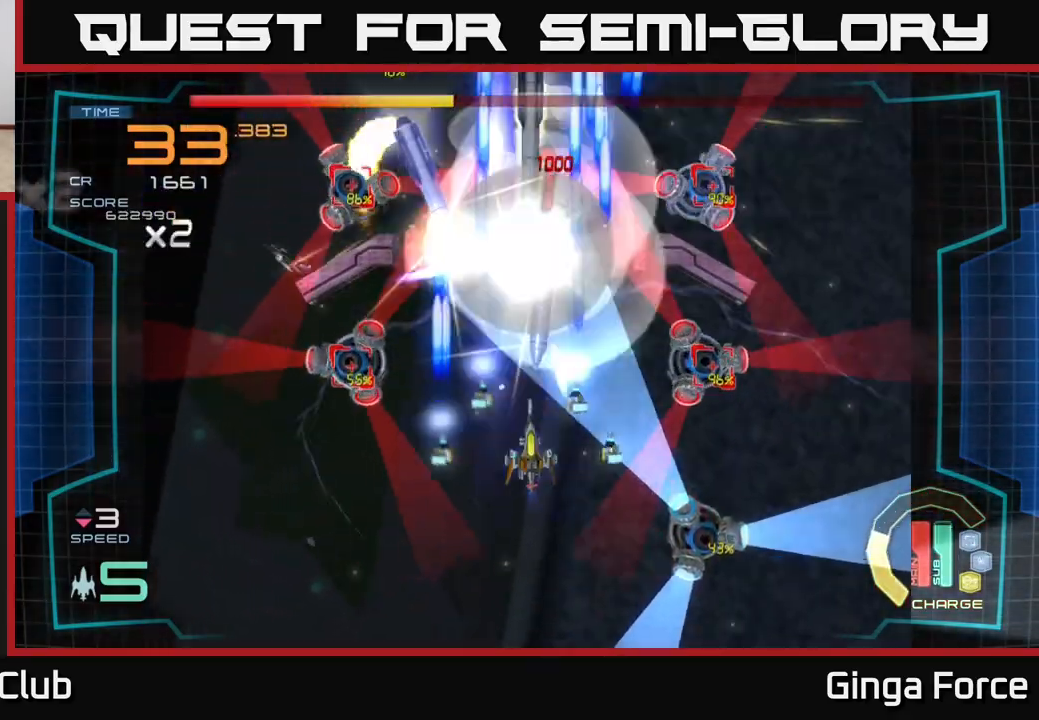
Gameplay with a controller (Xbox layout); each line is a JSON object with the inputs held at the frame after it. "events" lists button and stick changes between this image and that frame as [ms after this image, input, new state], when the widget could be followed in between. Not read: right_stick.
{"buttons": ["A", "X"], "left_stick": "center", "events": [[50, "left_stick", "down-right"], [383, "left_stick", "up-right"], [467, "left_stick", "center"]]}
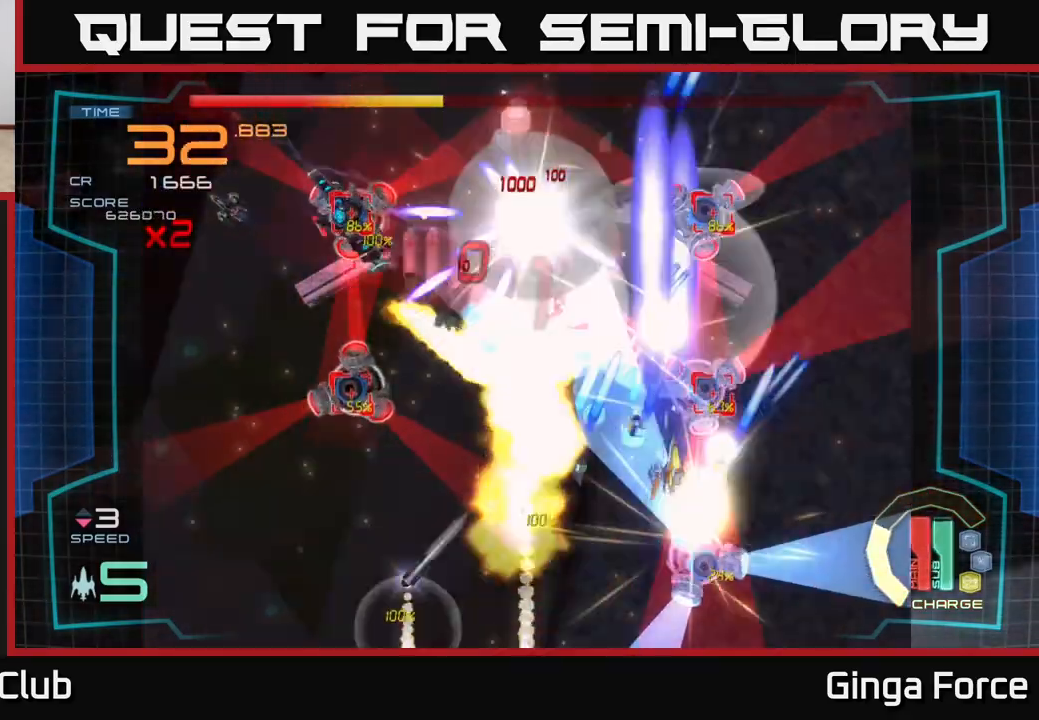
{"buttons": ["A", "X"], "left_stick": "down-right", "events": [[417, "left_stick", "down-right"]]}
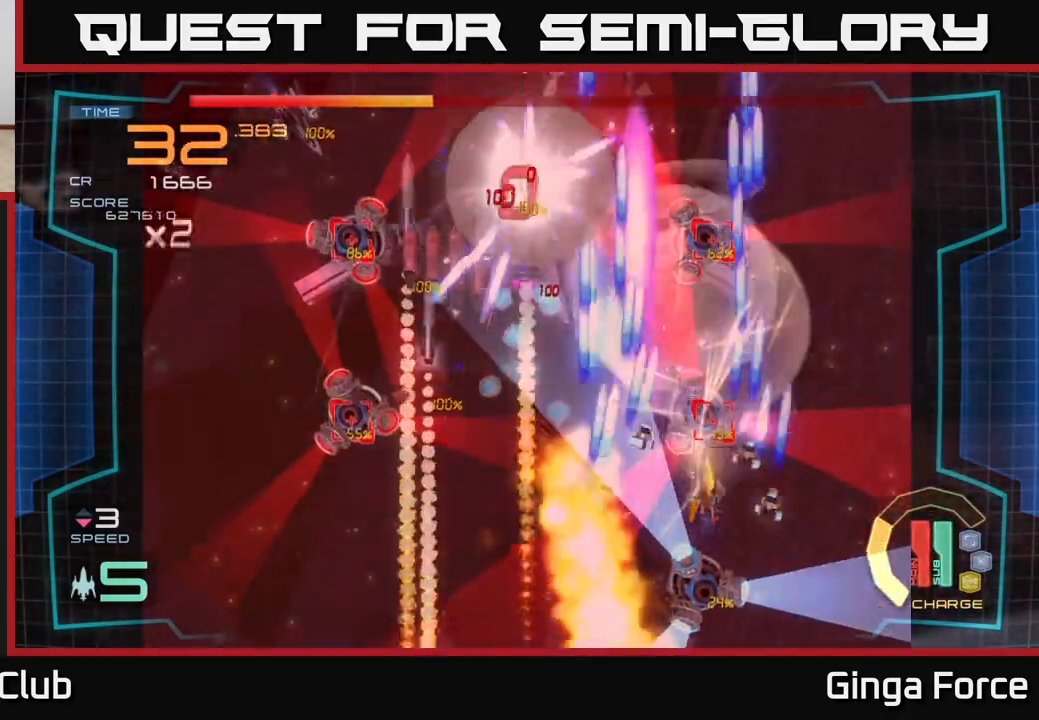
{"buttons": ["A", "X"], "left_stick": "center", "events": [[100, "left_stick", "center"], [317, "left_stick", "down"], [450, "left_stick", "center"]]}
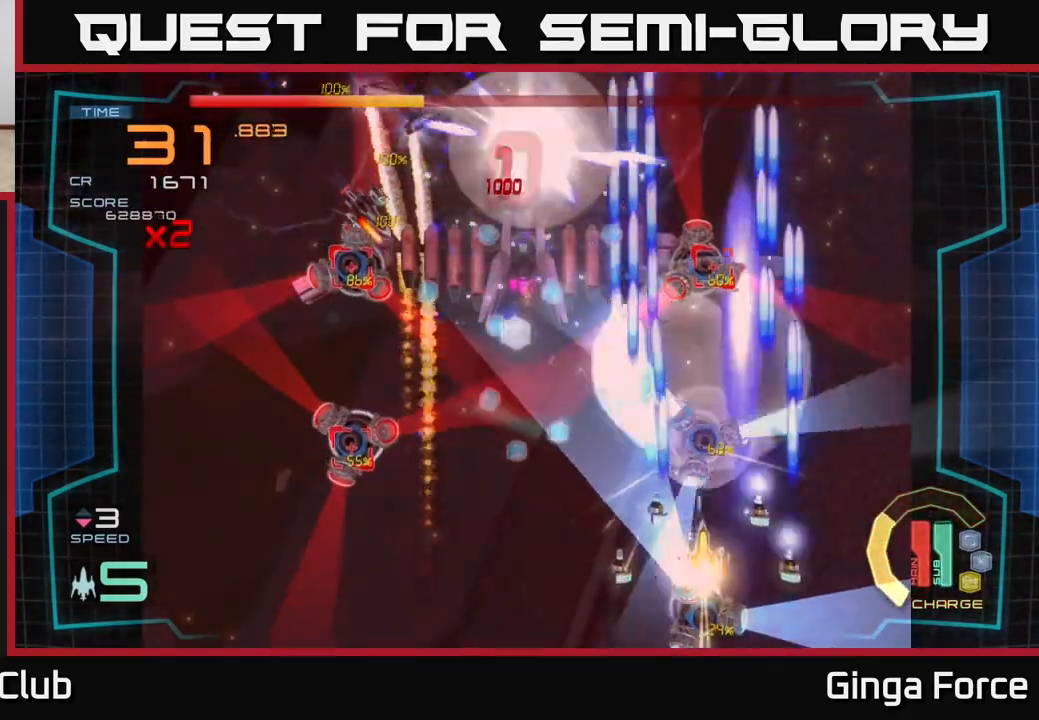
{"buttons": ["A", "X"], "left_stick": "down-left", "events": [[450, "left_stick", "down-left"]]}
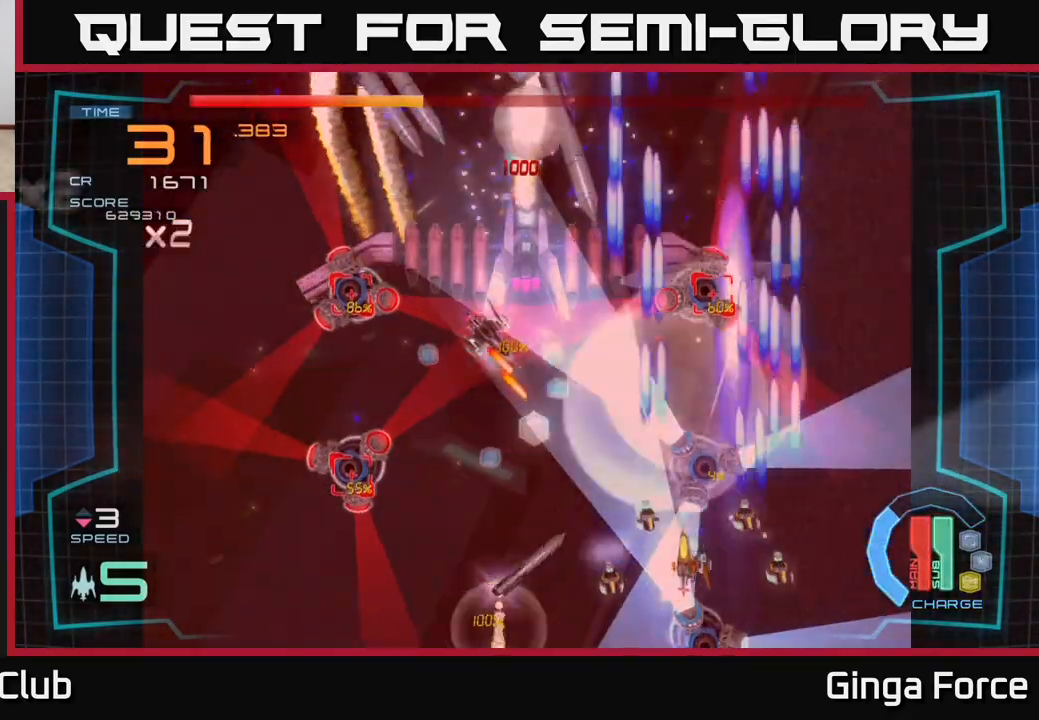
{"buttons": ["A", "X"], "left_stick": "down", "events": [[133, "left_stick", "center"], [467, "left_stick", "down"]]}
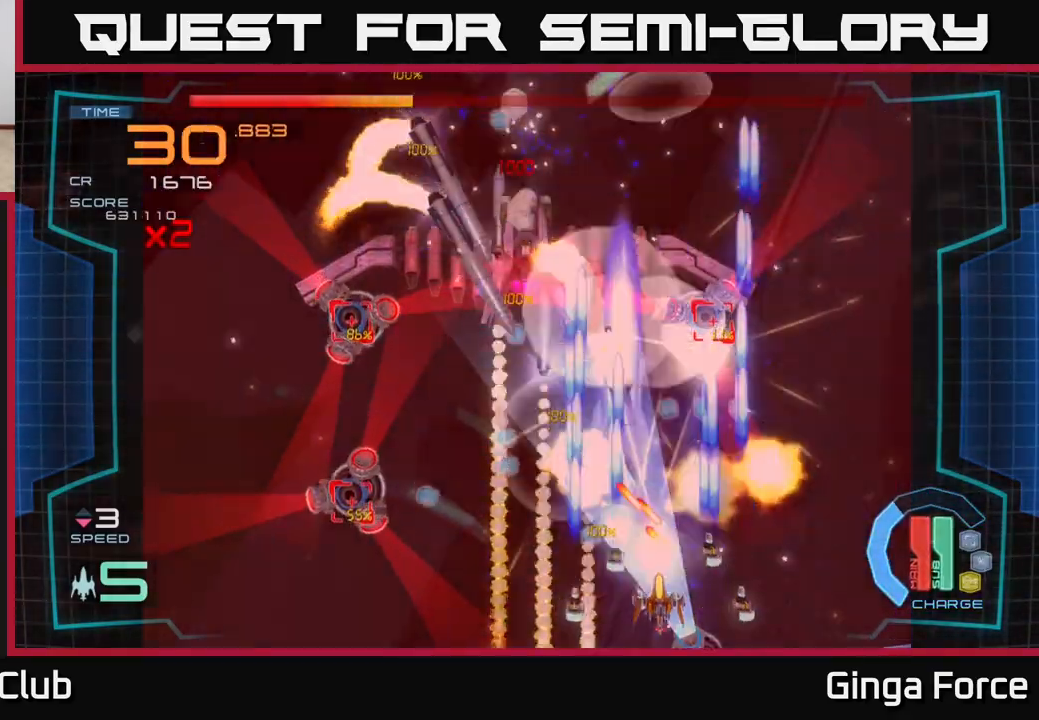
{"buttons": ["A", "X"], "left_stick": "left", "events": [[17, "left_stick", "down-left"], [233, "left_stick", "left"]]}
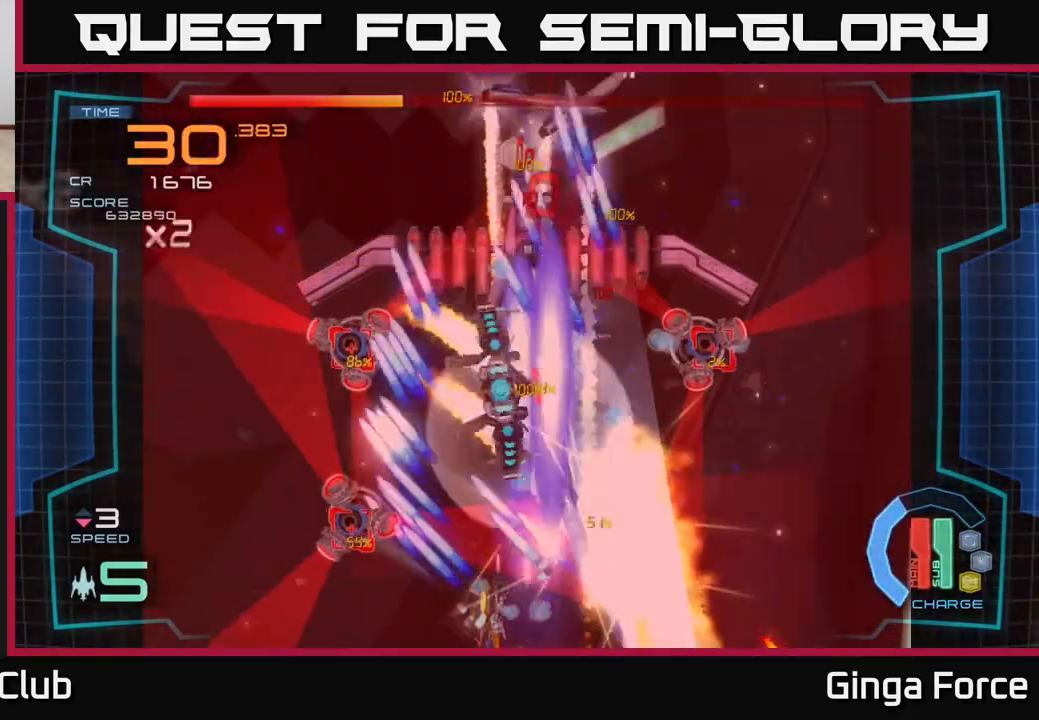
{"buttons": ["A", "X"], "left_stick": "center", "events": [[250, "left_stick", "down"], [300, "left_stick", "right"], [417, "left_stick", "center"]]}
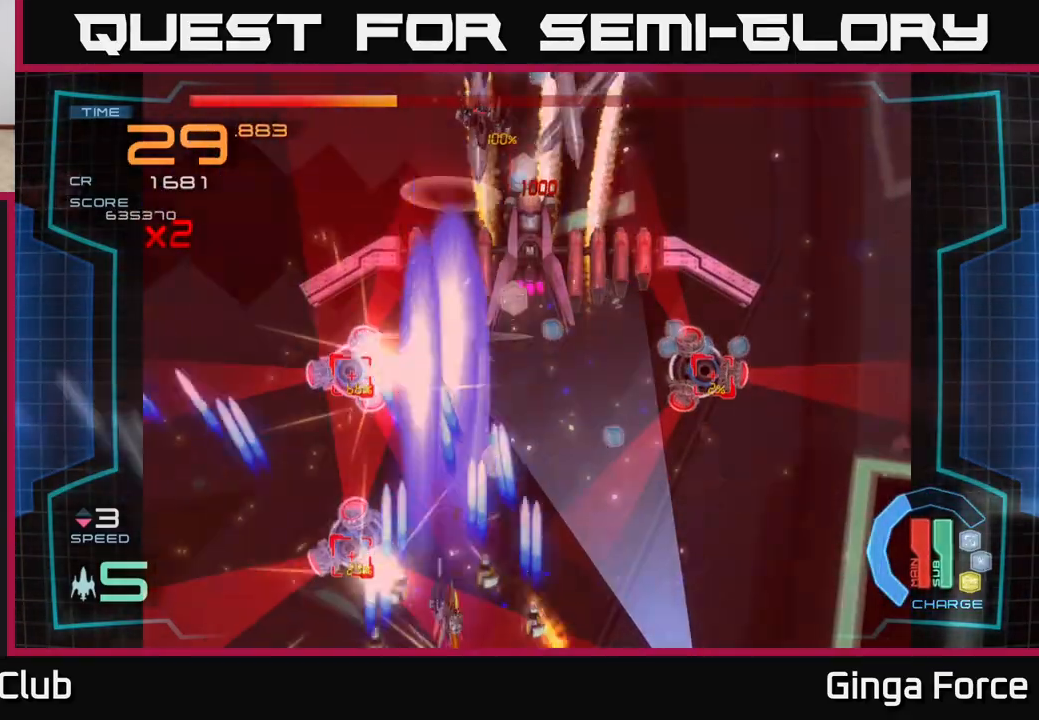
{"buttons": ["A", "X"], "left_stick": "center", "events": []}
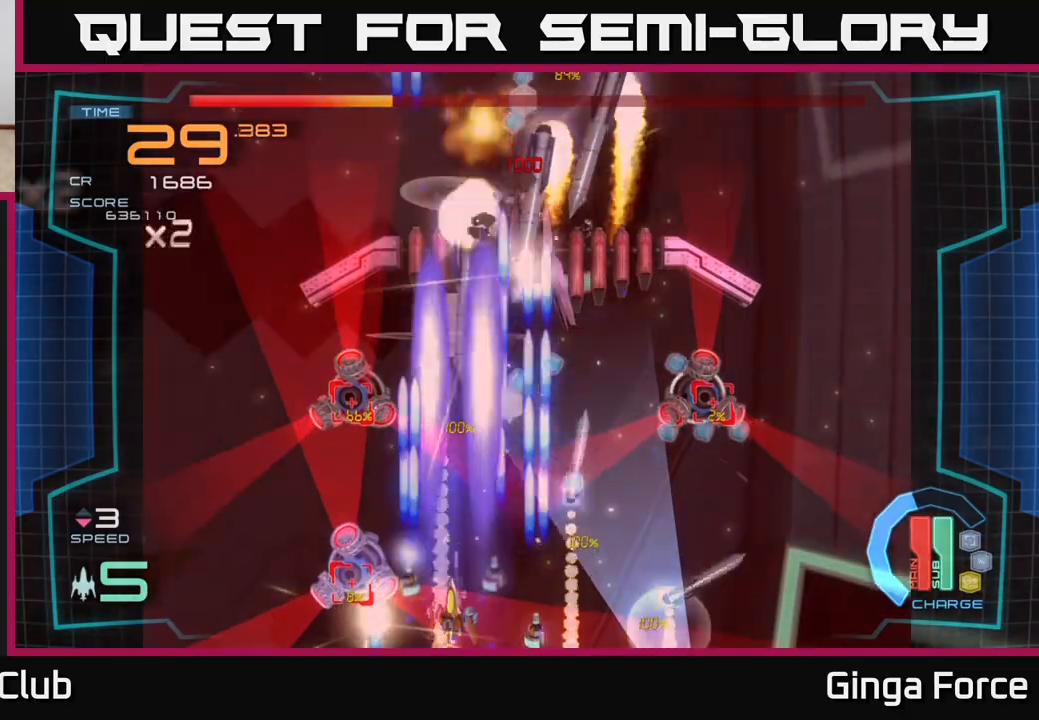
{"buttons": ["A", "X"], "left_stick": "up", "events": [[183, "left_stick", "down-left"], [283, "left_stick", "center"], [483, "left_stick", "up"]]}
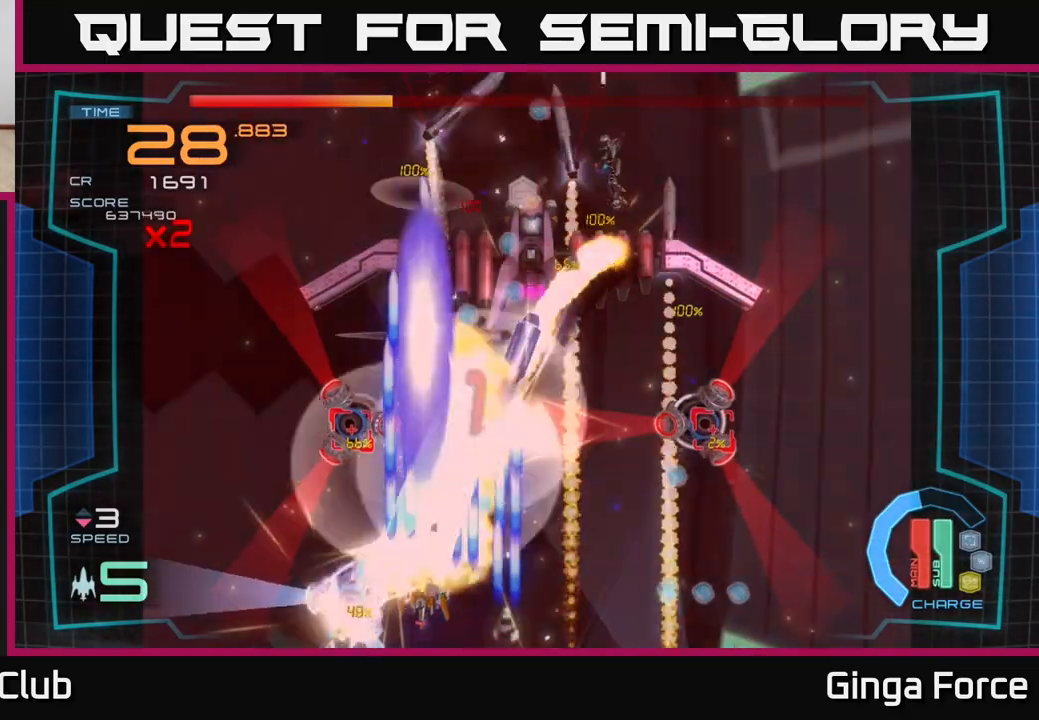
{"buttons": ["A", "X"], "left_stick": "center", "events": [[150, "left_stick", "left"], [283, "left_stick", "center"]]}
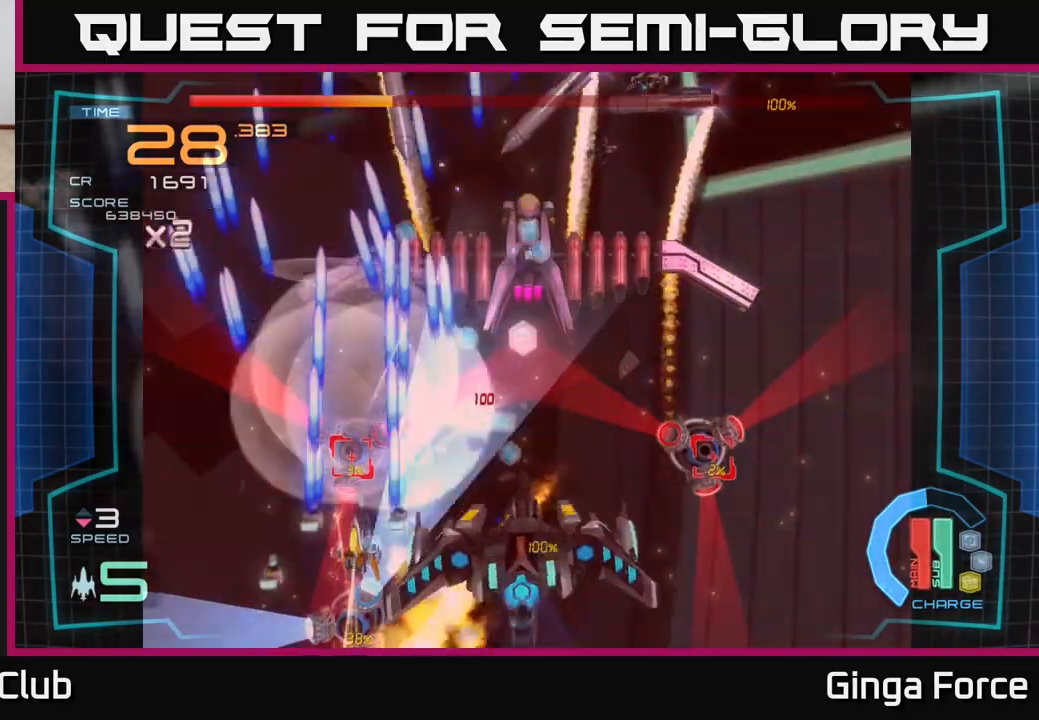
{"buttons": ["A", "X"], "left_stick": "center", "events": [[67, "left_stick", "down"], [200, "left_stick", "center"]]}
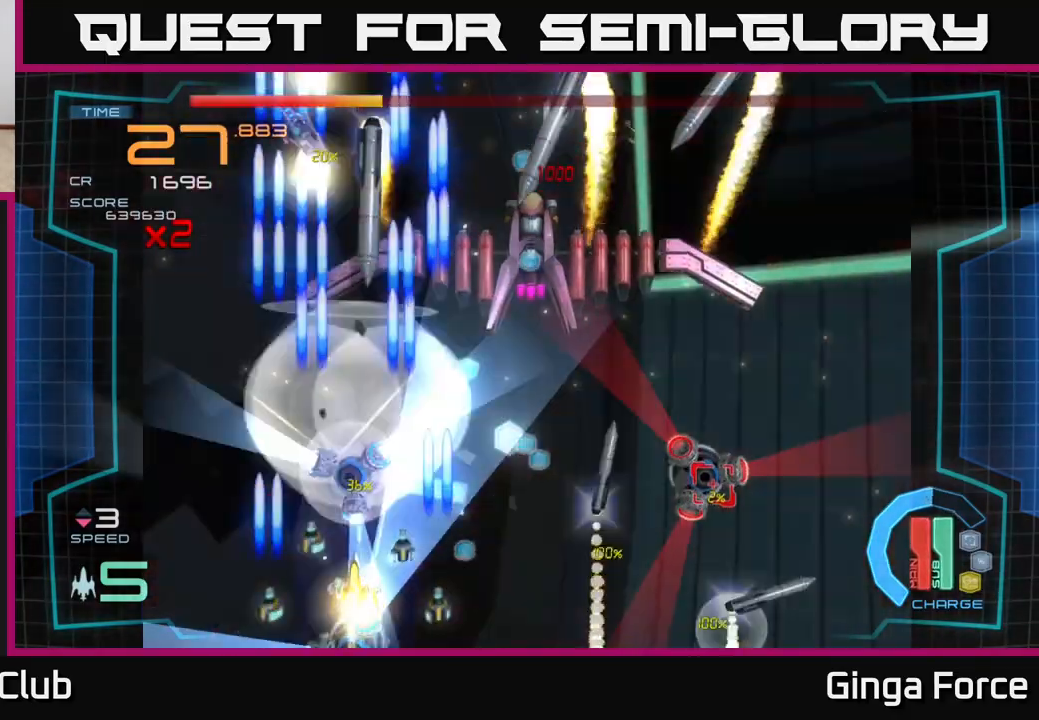
{"buttons": ["A", "X"], "left_stick": "down", "events": [[200, "left_stick", "right"], [467, "left_stick", "down"]]}
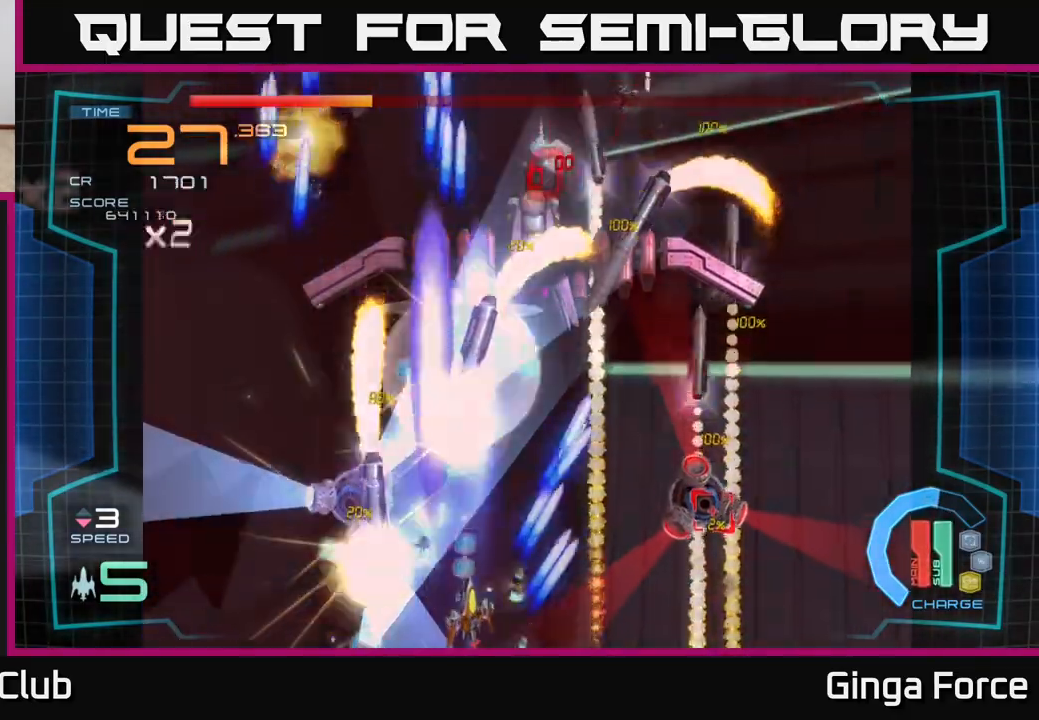
{"buttons": ["A", "X"], "left_stick": "center", "events": [[200, "left_stick", "left"], [350, "left_stick", "right"], [400, "left_stick", "center"]]}
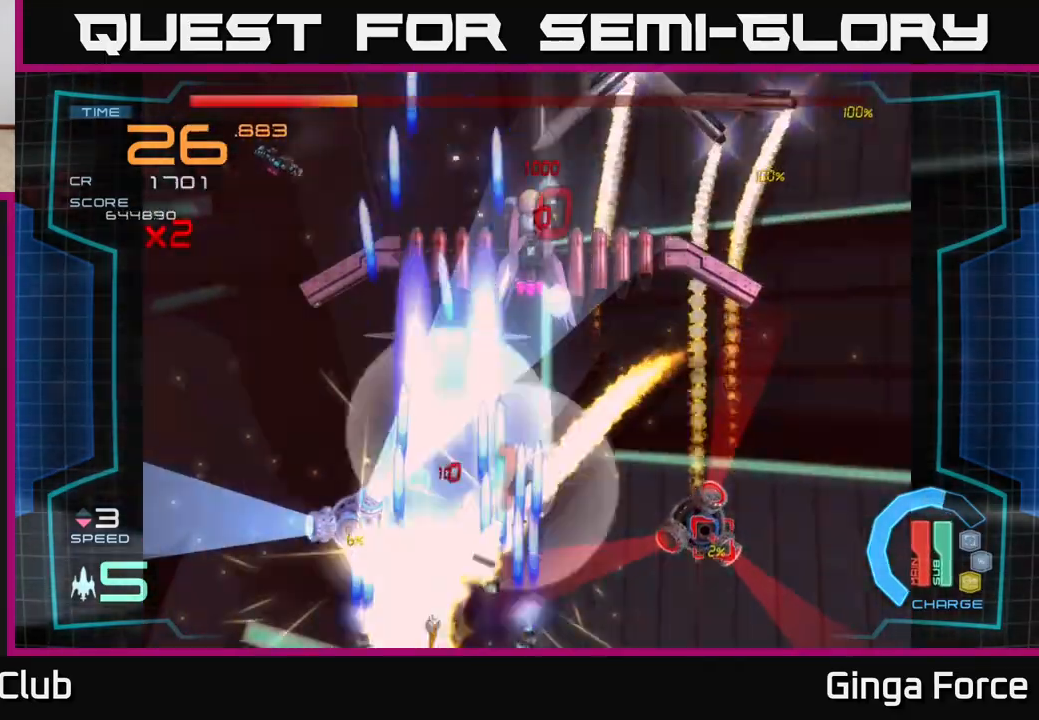
{"buttons": ["A", "X"], "left_stick": "up-right", "events": [[33, "left_stick", "down-left"], [183, "left_stick", "center"], [417, "left_stick", "right"], [500, "left_stick", "up-right"]]}
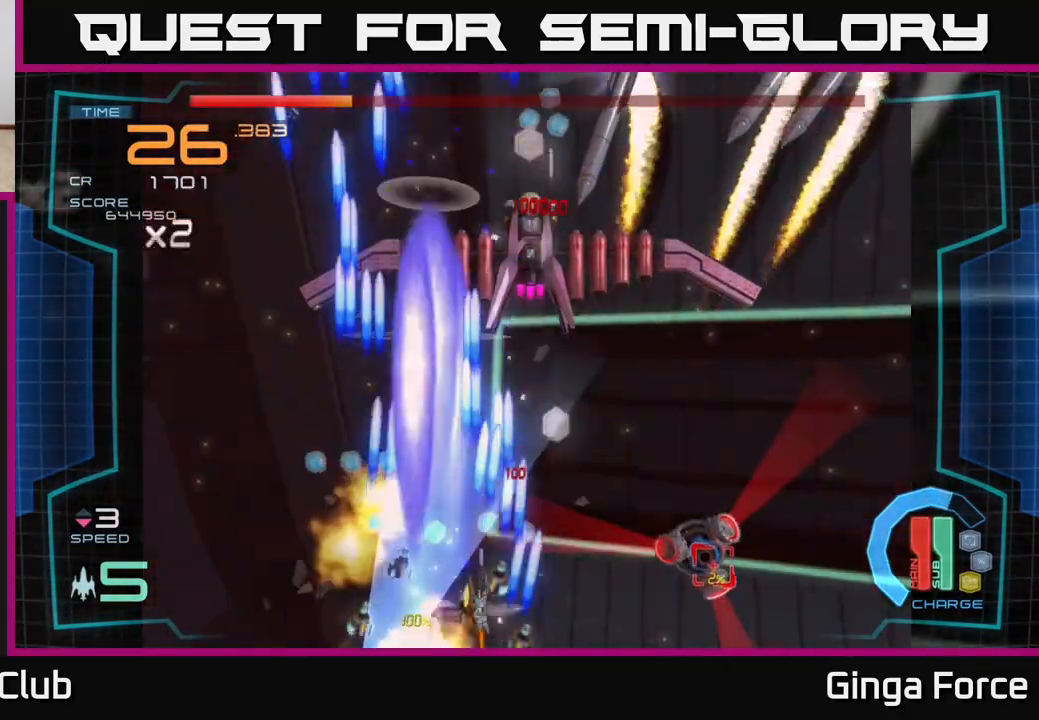
{"buttons": ["A", "X"], "left_stick": "up", "events": [[450, "left_stick", "up"]]}
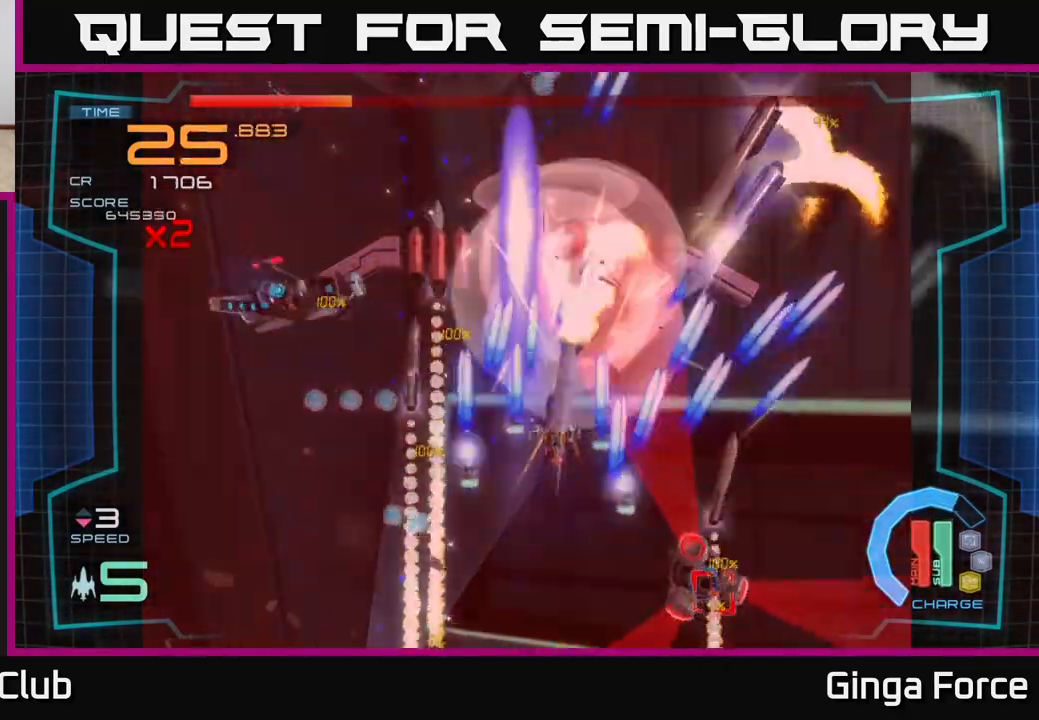
{"buttons": ["A", "R2"], "left_stick": "down", "events": [[83, "X", "up"], [133, "R2", "down"], [233, "left_stick", "right"], [283, "left_stick", "down-right"], [400, "left_stick", "down"]]}
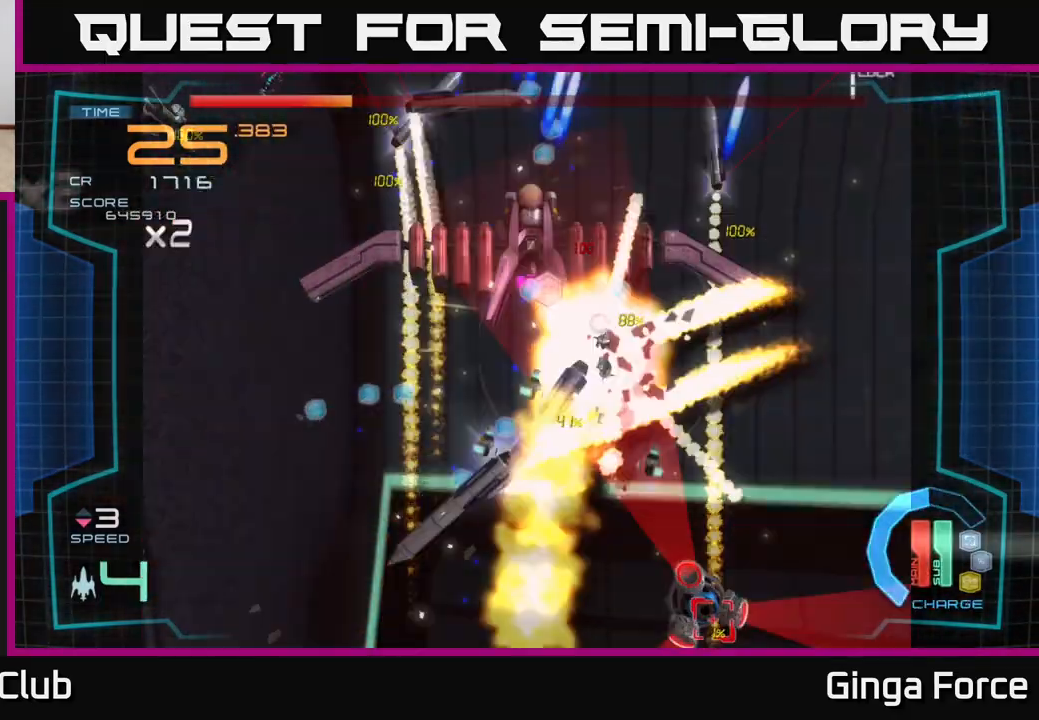
{"buttons": ["A", "X"], "left_stick": "center", "events": [[300, "left_stick", "left"], [333, "R2", "up"], [383, "X", "down"], [400, "left_stick", "center"]]}
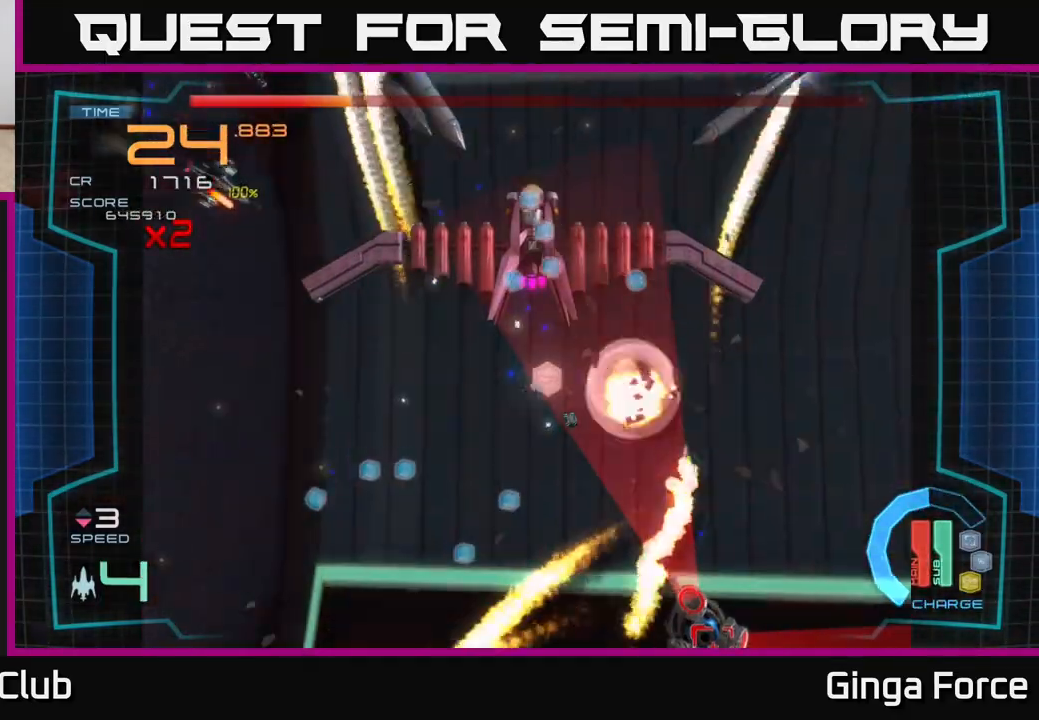
{"buttons": ["A", "R2"], "left_stick": "up", "events": [[133, "left_stick", "up-right"], [217, "R2", "down"], [250, "X", "up"], [367, "left_stick", "up"]]}
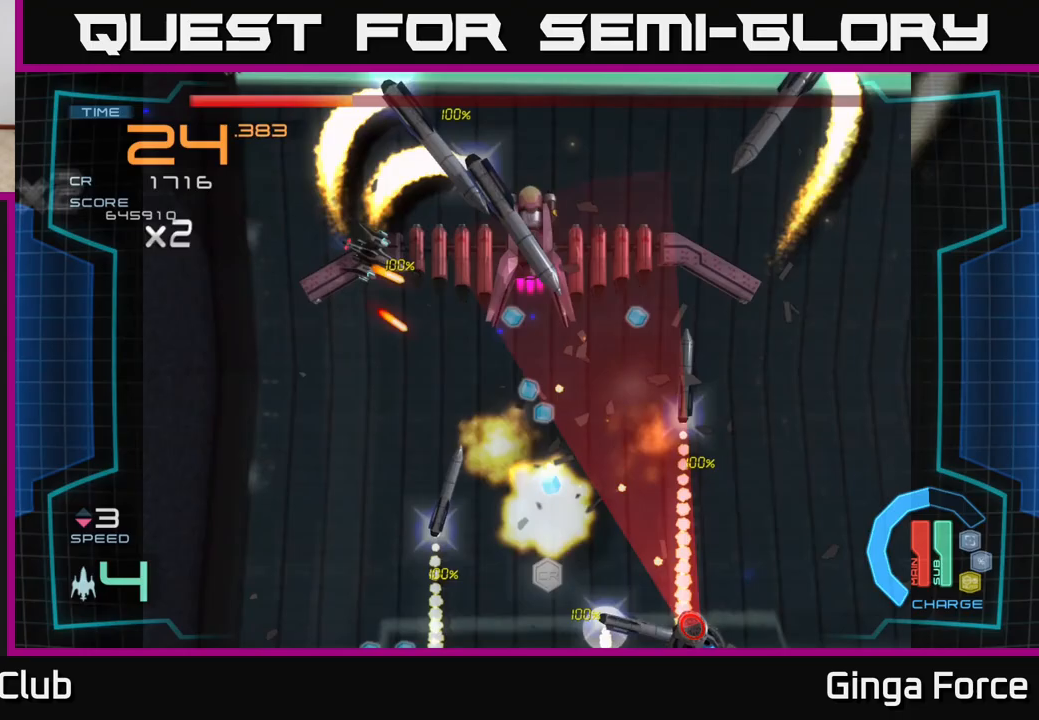
{"buttons": ["A", "X"], "left_stick": "down-right", "events": [[83, "left_stick", "up-right"], [333, "R2", "up"], [383, "X", "down"], [483, "left_stick", "down-right"]]}
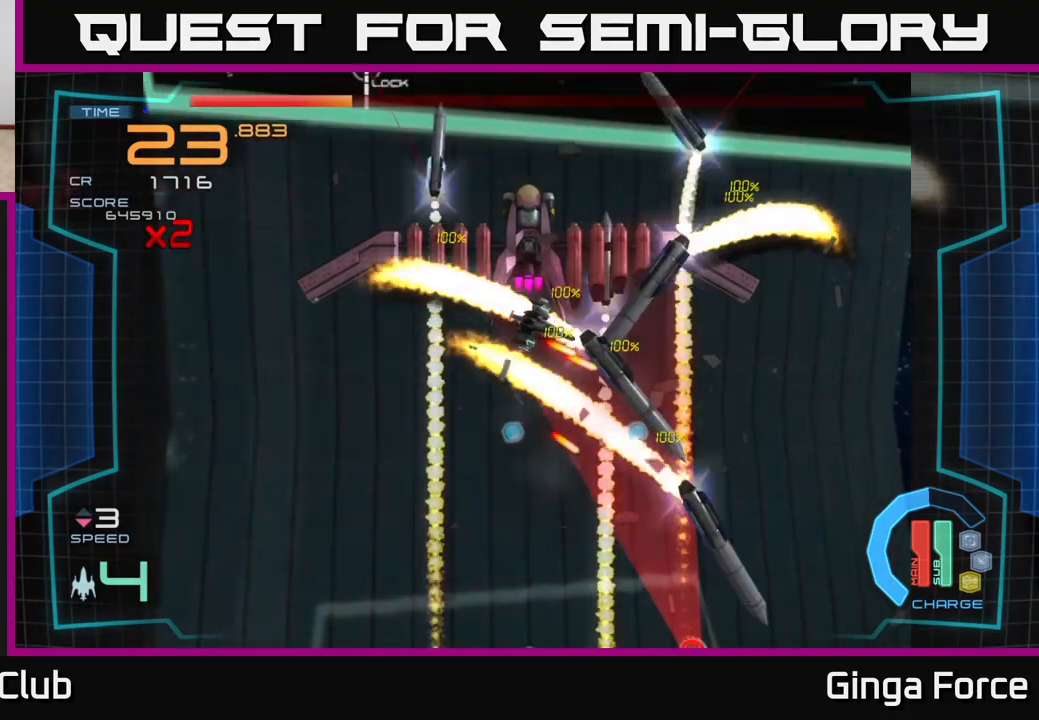
{"buttons": ["A", "X"], "left_stick": "up-left", "events": [[67, "left_stick", "right"], [417, "left_stick", "up-left"]]}
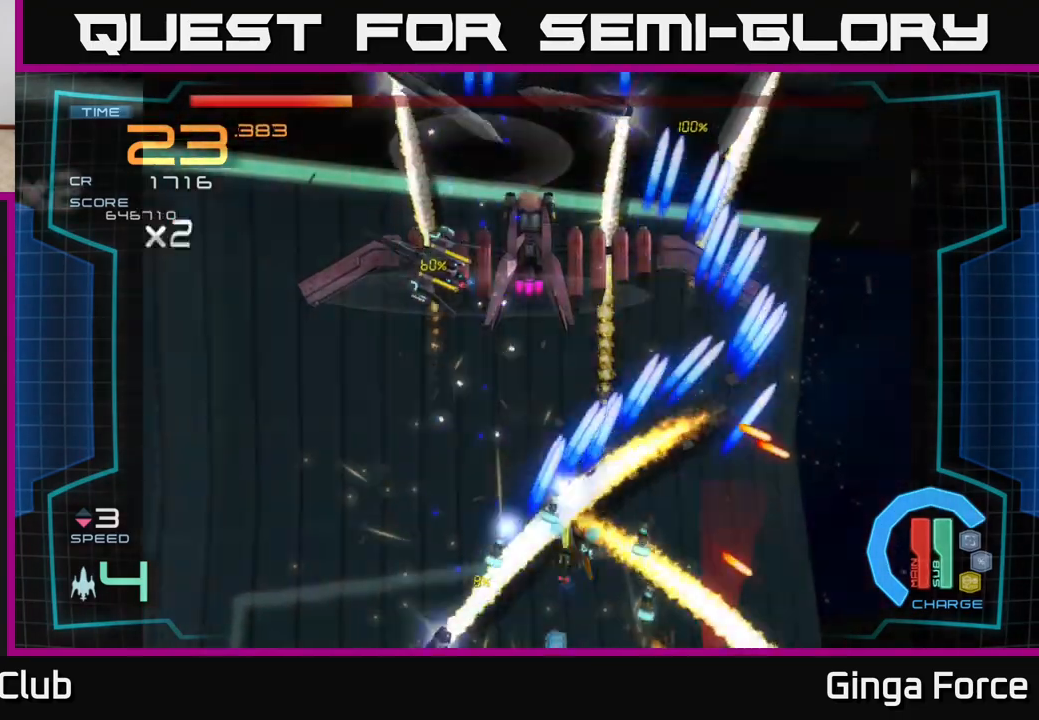
{"buttons": ["A", "X"], "left_stick": "left", "events": [[217, "left_stick", "up-right"], [400, "left_stick", "up-left"], [450, "left_stick", "left"]]}
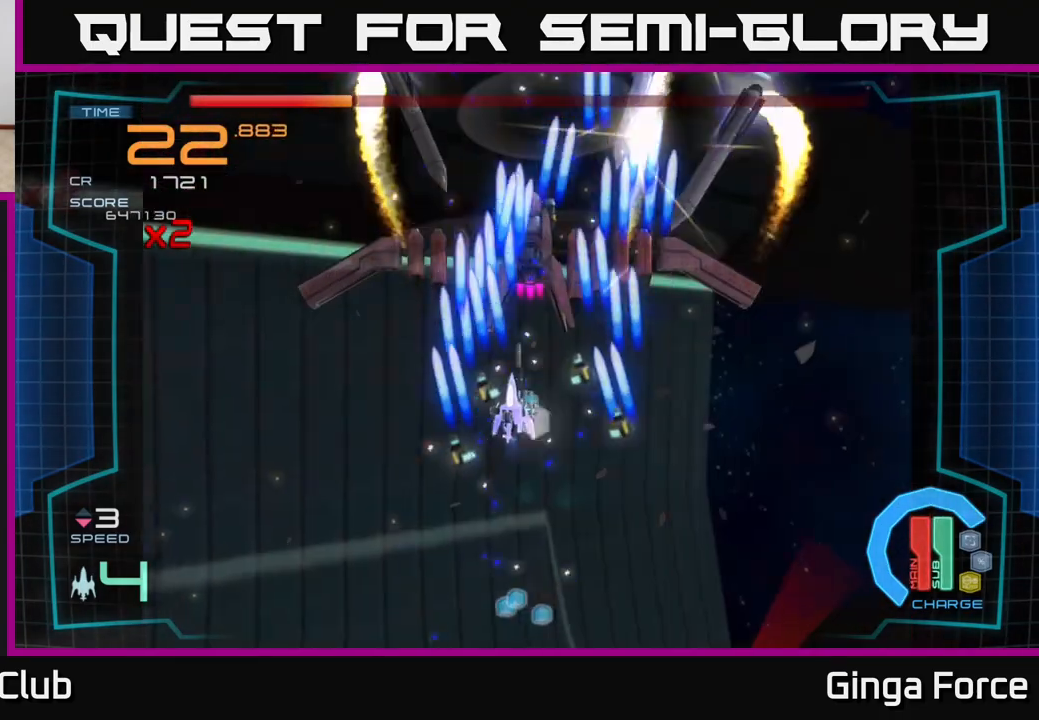
{"buttons": ["A", "X"], "left_stick": "down-right", "events": [[217, "left_stick", "right"], [283, "left_stick", "down-right"]]}
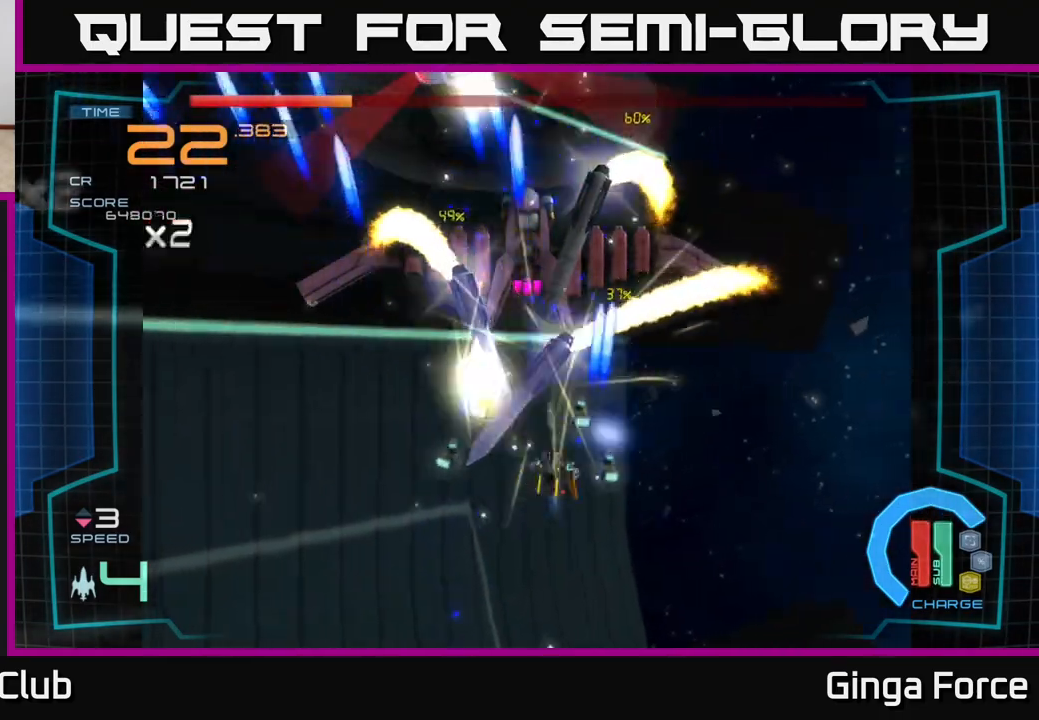
{"buttons": ["A", "X"], "left_stick": "down-left", "events": [[67, "left_stick", "down"], [300, "left_stick", "down-right"], [483, "left_stick", "down-left"]]}
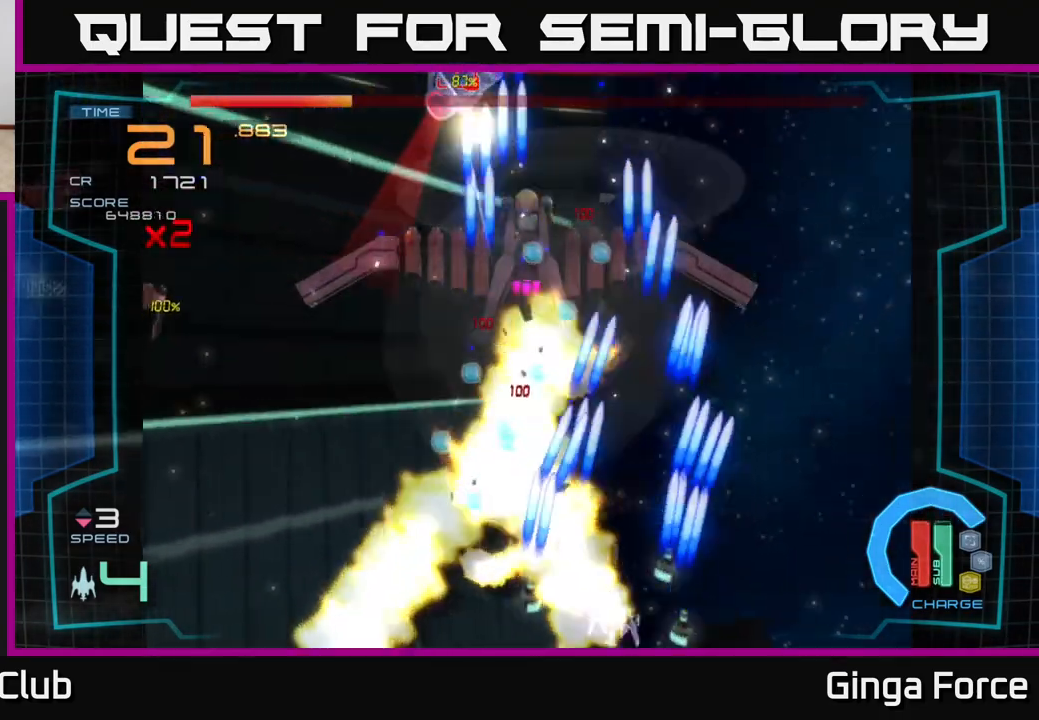
{"buttons": ["A", "X"], "left_stick": "up", "events": [[150, "left_stick", "up-left"], [200, "left_stick", "up"]]}
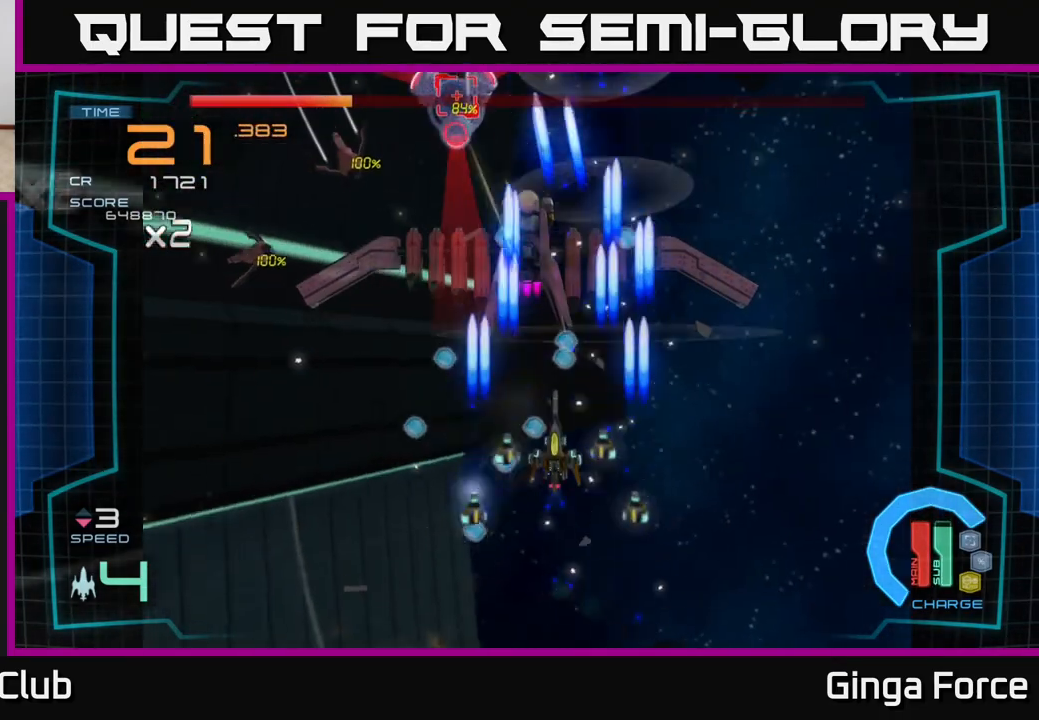
{"buttons": ["A", "R2"], "left_stick": "down", "events": [[167, "left_stick", "left"], [350, "left_stick", "down-left"], [467, "R2", "down"], [467, "left_stick", "down"], [483, "X", "up"]]}
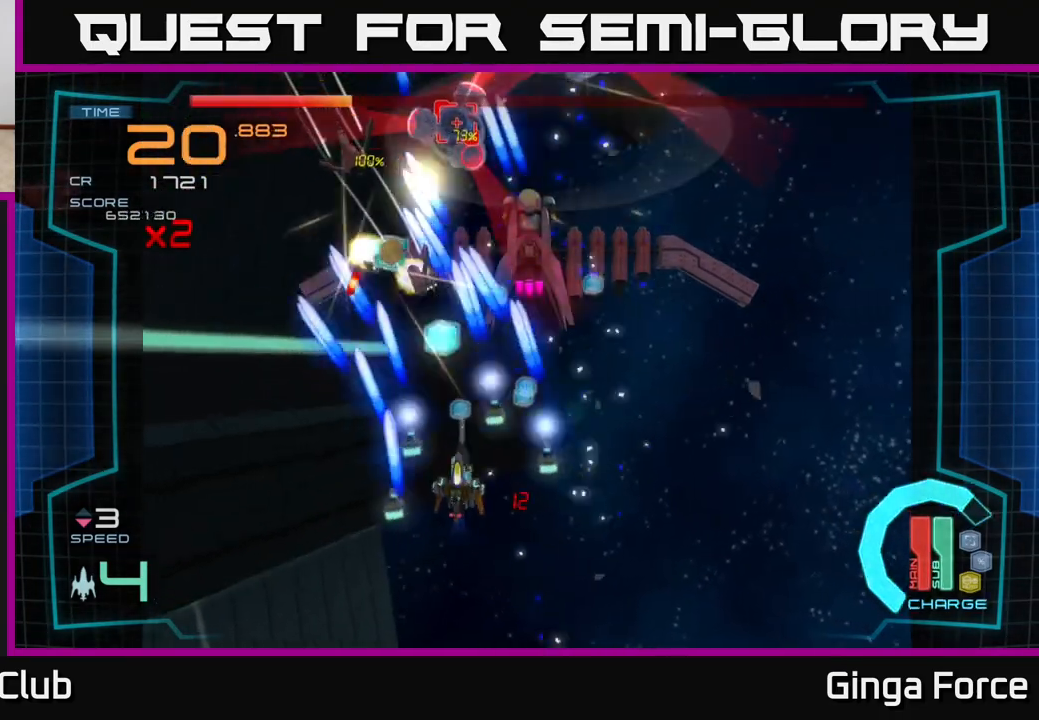
{"buttons": ["A", "R2"], "left_stick": "down", "events": [[67, "left_stick", "center"], [283, "left_stick", "down"]]}
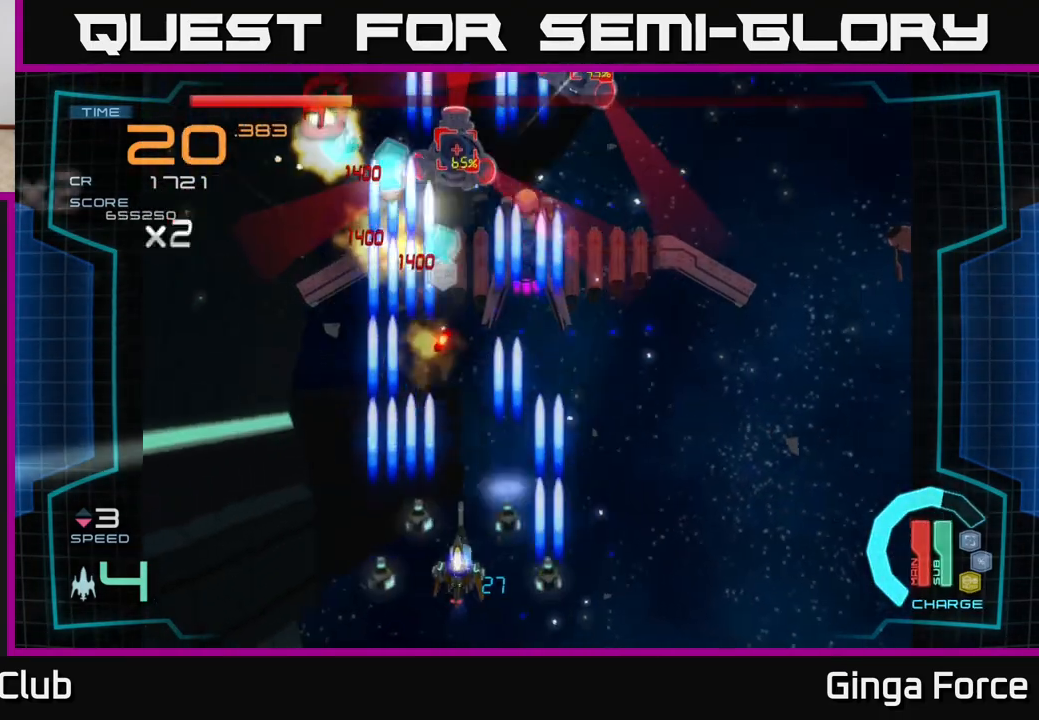
{"buttons": ["A", "R2"], "left_stick": "up", "events": [[33, "left_stick", "up-left"], [133, "left_stick", "up"]]}
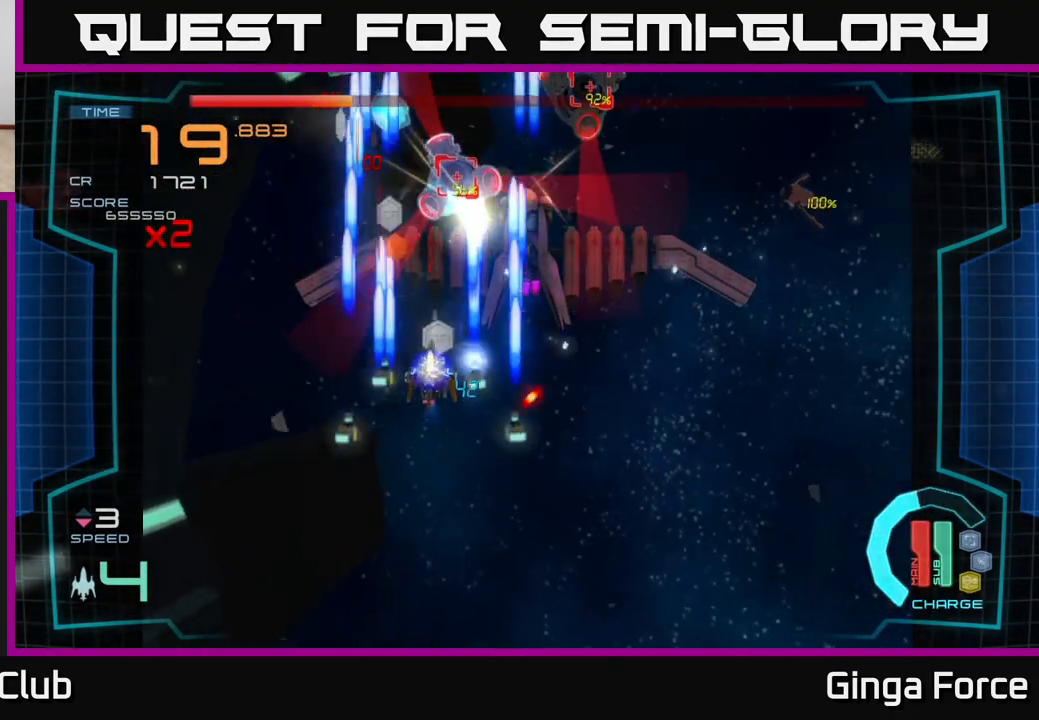
{"buttons": ["A", "X"], "left_stick": "down-right", "events": [[133, "R2", "up"], [167, "left_stick", "down-right"], [267, "X", "down"]]}
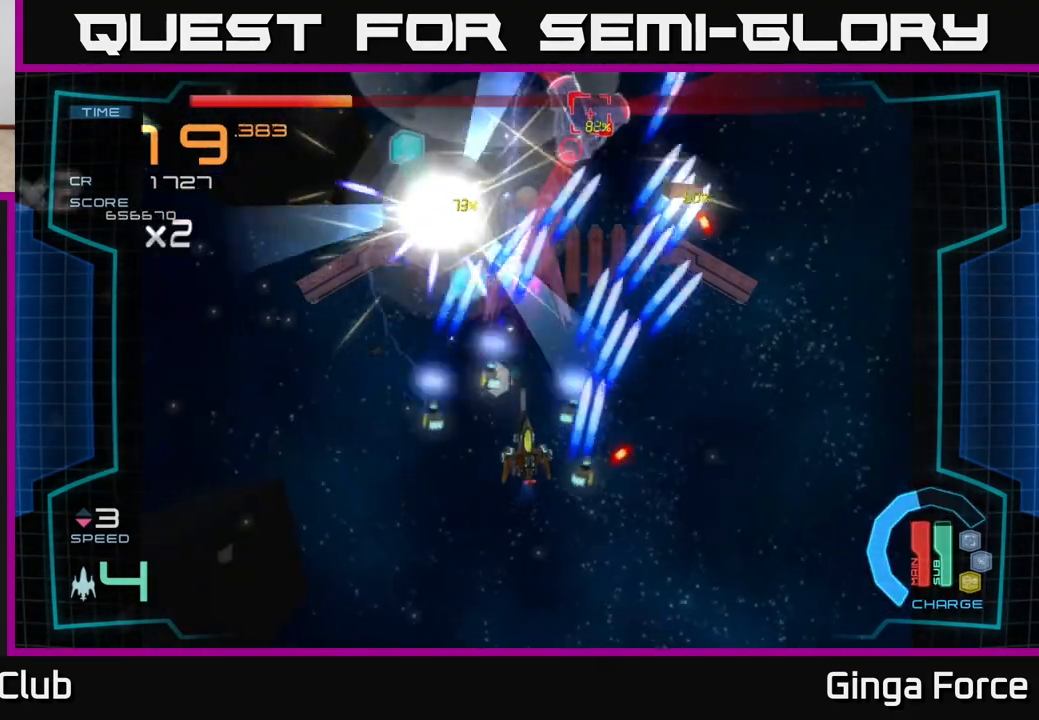
{"buttons": ["A", "R2"], "left_stick": "down-right", "events": [[50, "left_stick", "down"], [67, "R2", "down"], [83, "X", "up"], [417, "left_stick", "down-right"]]}
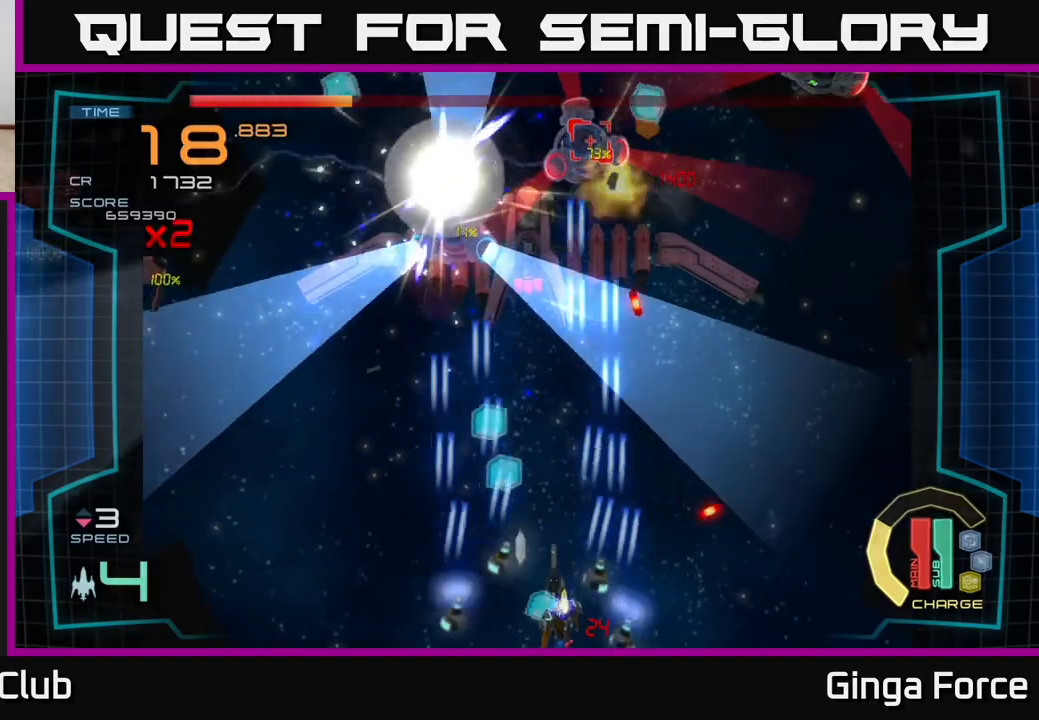
{"buttons": ["A", "R2"], "left_stick": "up", "events": [[150, "left_stick", "up-left"], [283, "left_stick", "up"]]}